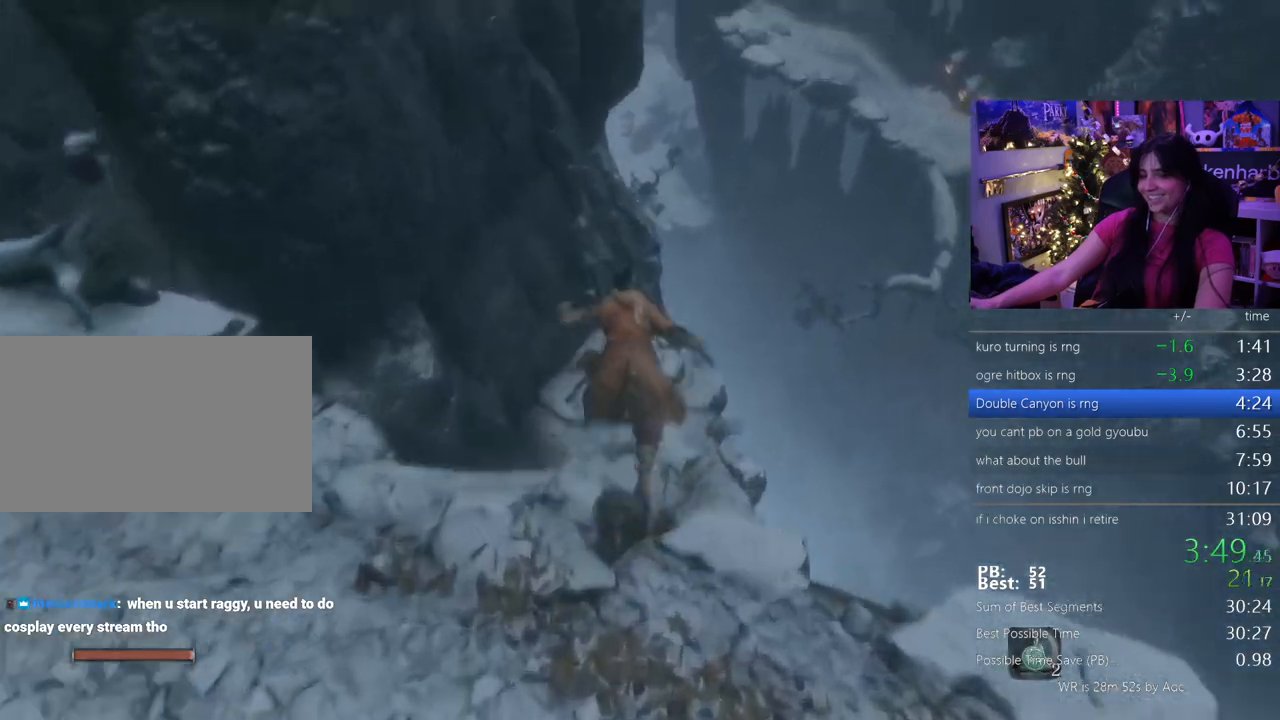
Gameplay with keyboard and mouse; each line is a JSON object with the keys and mouse buttons held at the frame after it. "events" lists presses ("down") and releases ("up") of "1", "2", "3", "4", "5", "a", "alt", "c", "caps_lock", "ctrl", "d", "e", "f", "g", "q", "r", "s", "shift", "space", "t", "tab", "v", "w", "x", "z" and "mouse_wheel" between this image and that frame as [ms after this image, input, new state], when the widget could be followed in between. "mouse_wheel" = the "wheel" button of the "mouse" list. No other keys are recorded. "wheel" means that the mouse wheel is clicked or scrolled. Not read: mouse_move.
{"keys": ["shift", "w"], "mouse": [], "events": []}
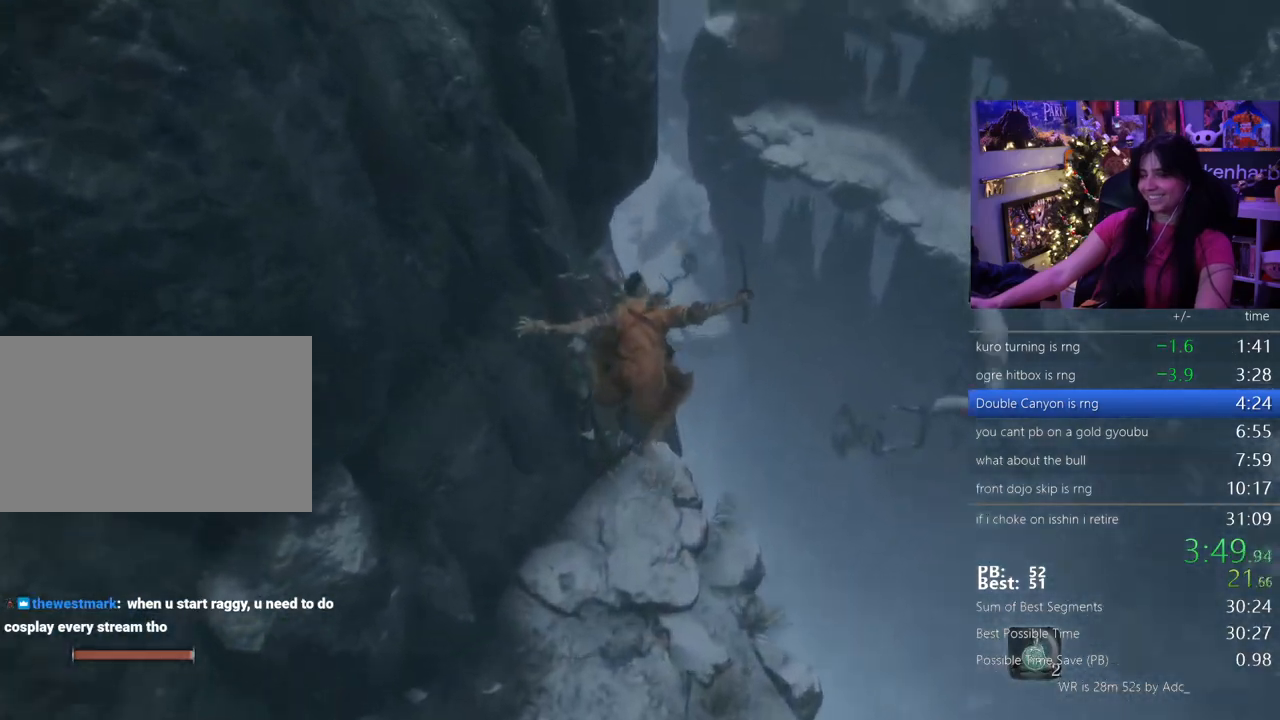
{"keys": ["shift", "w"], "mouse": [], "events": []}
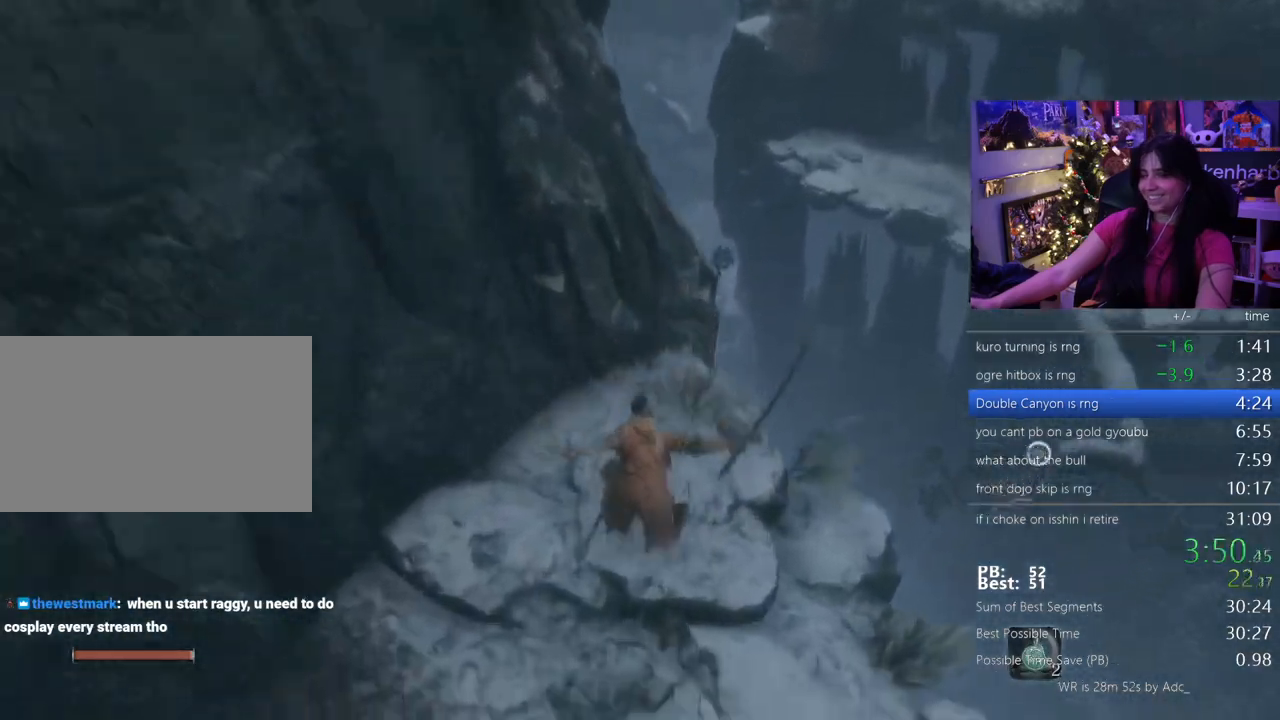
{"keys": ["shift", "w"], "mouse": [], "events": []}
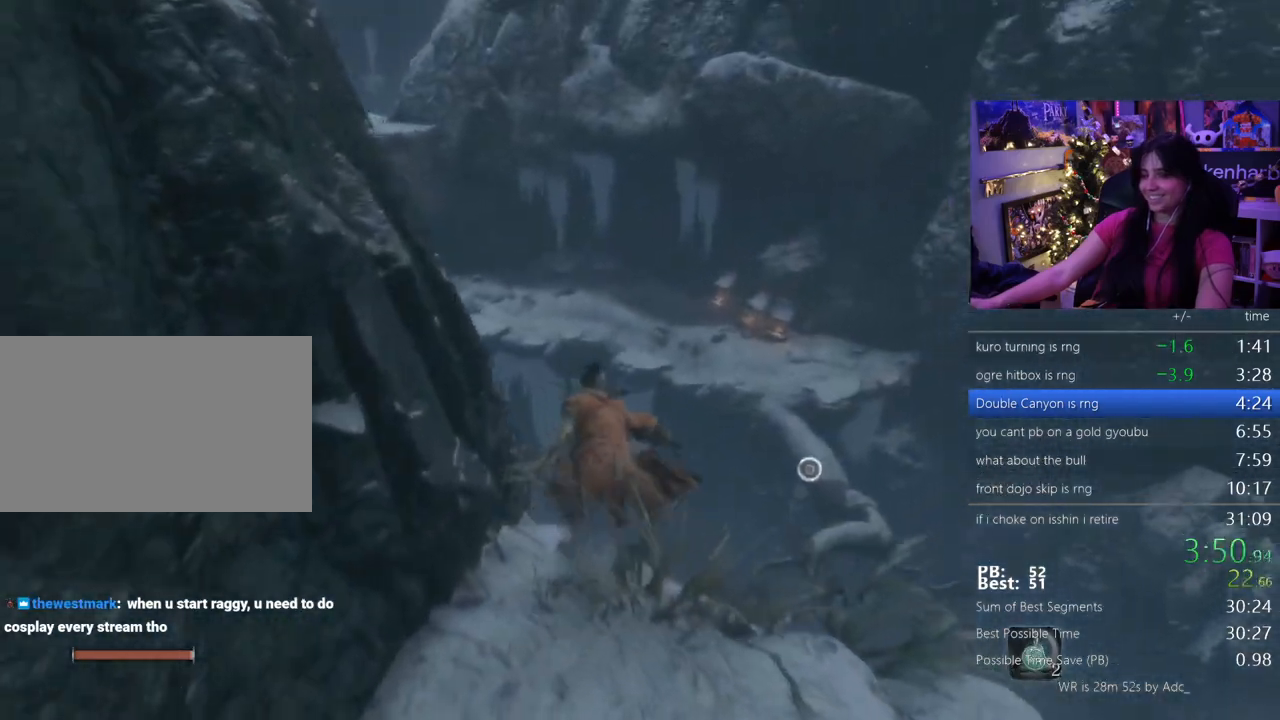
{"keys": ["w"], "mouse": [], "events": [[350, "f", "down"], [400, "f", "up"], [500, "shift", "up"]]}
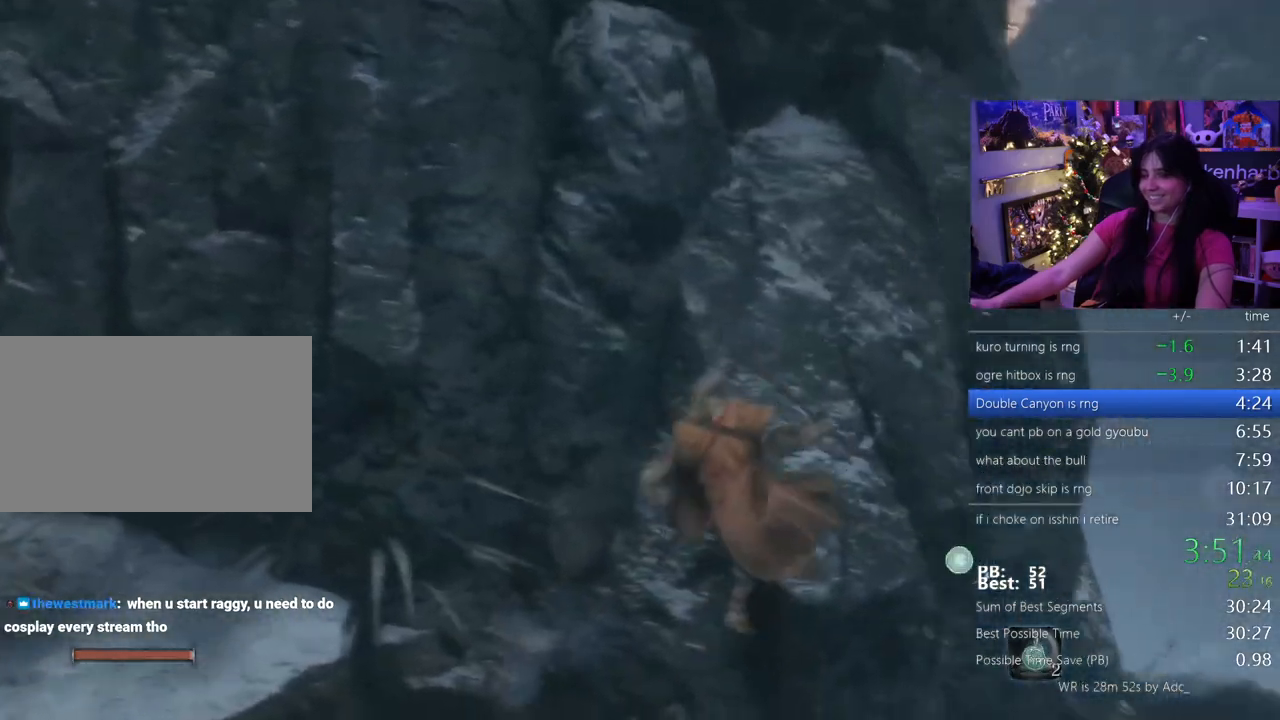
{"keys": [], "mouse": [], "events": [[50, "w", "up"]]}
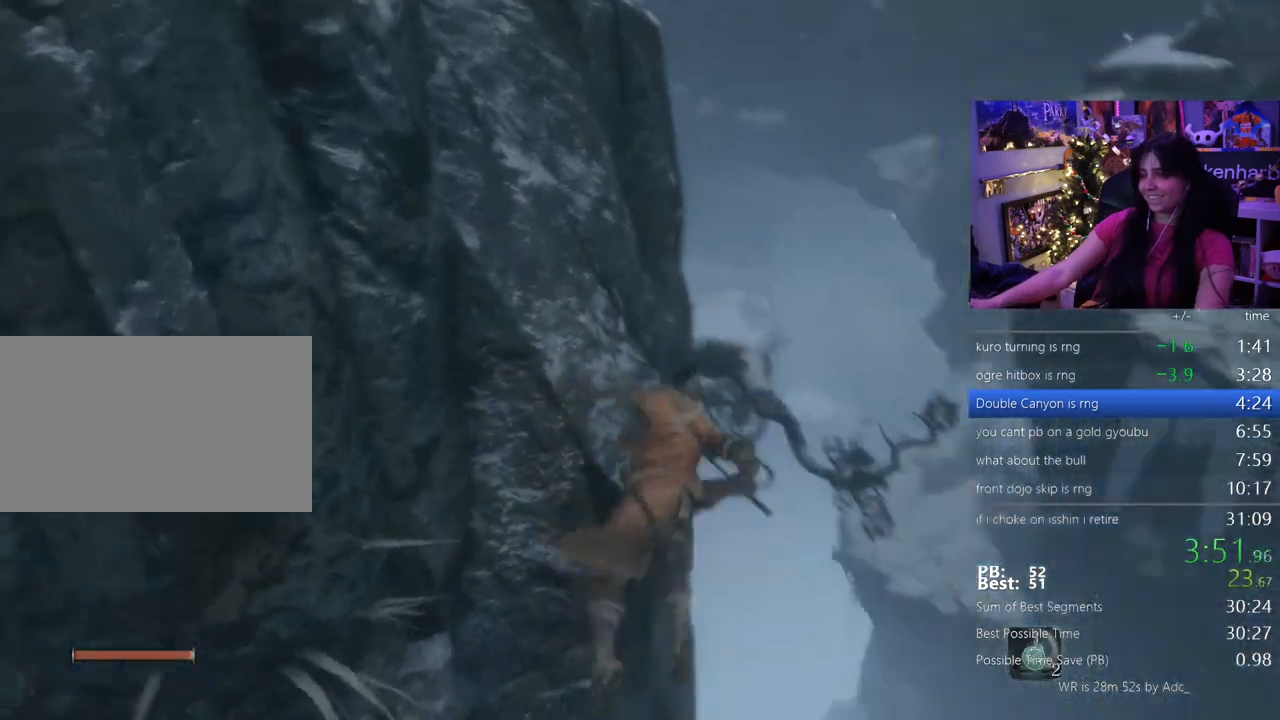
{"keys": [], "mouse": [], "events": []}
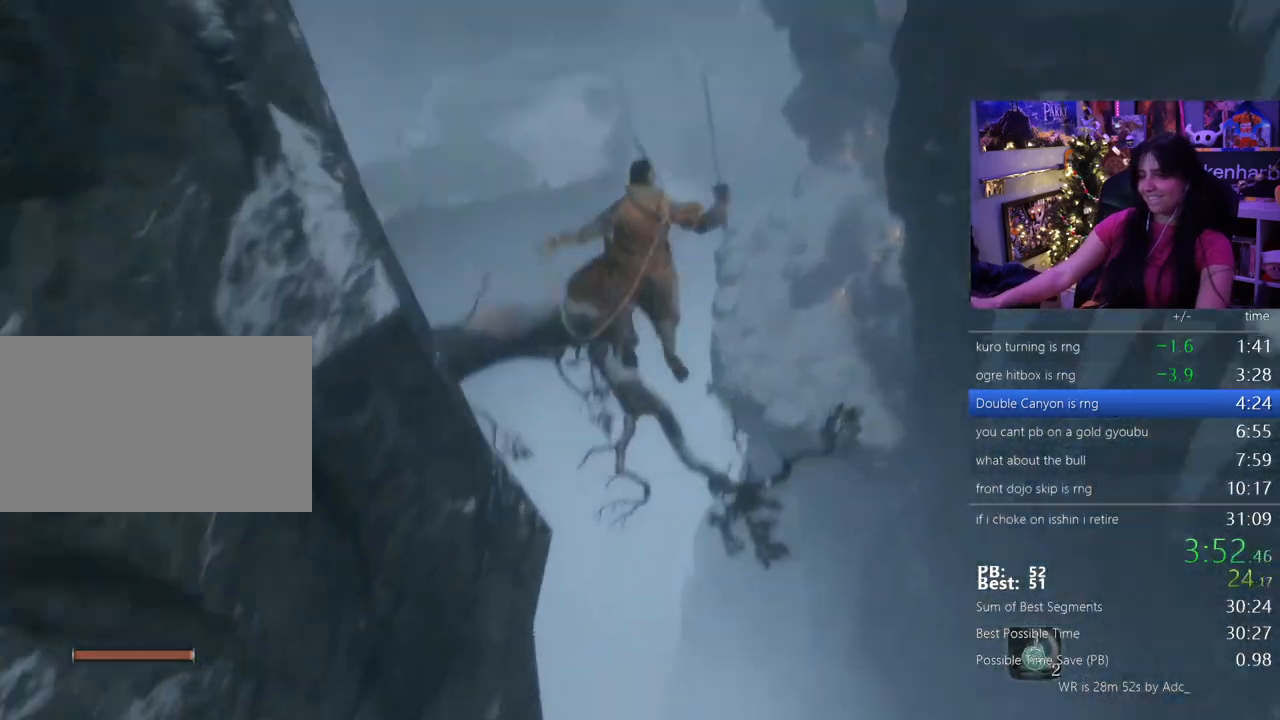
{"keys": [], "mouse": [], "events": []}
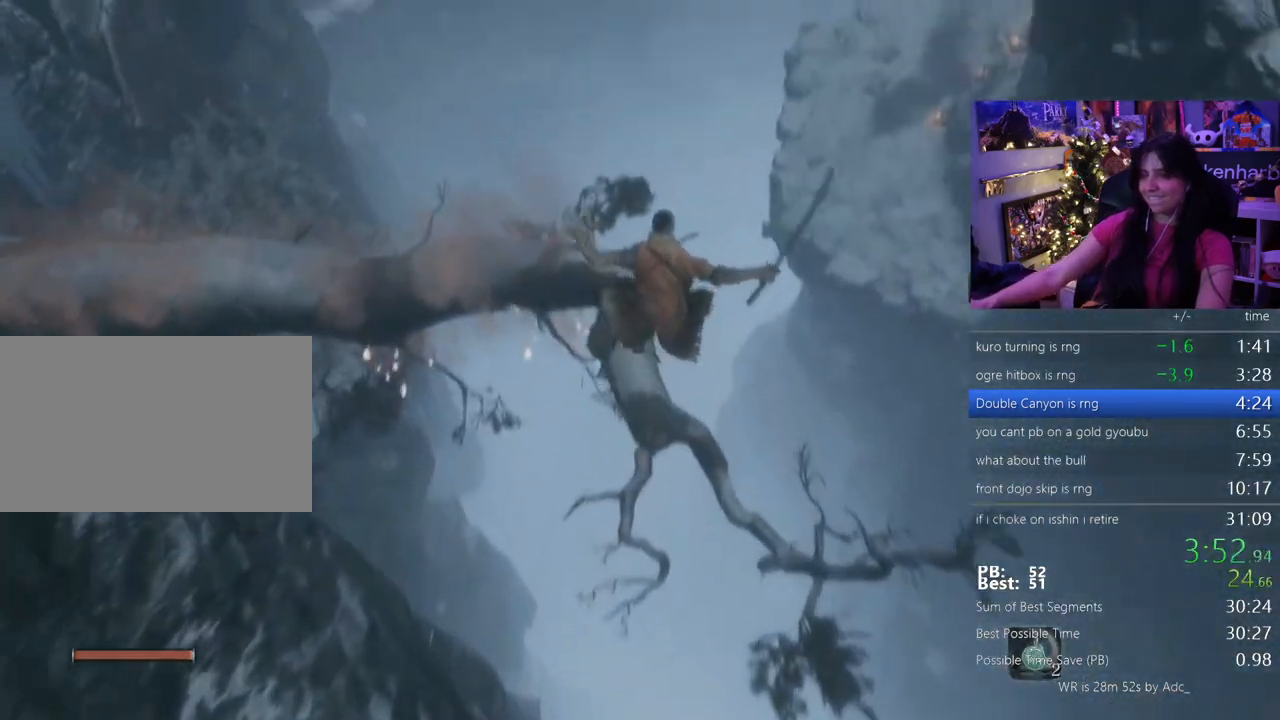
{"keys": ["shift", "w"], "mouse": [], "events": [[133, "shift", "down"], [133, "w", "down"]]}
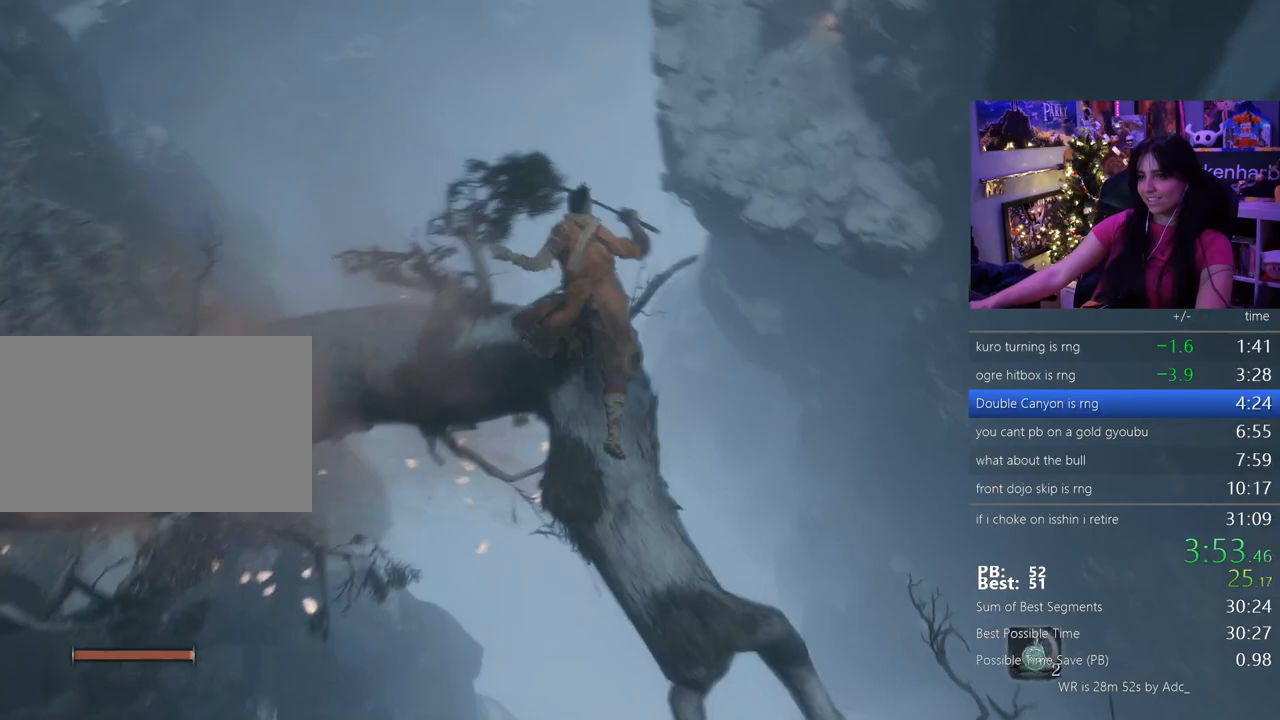
{"keys": ["shift", "w"], "mouse": [], "events": [[67, "space", "down"], [150, "space", "up"], [250, "space", "down"], [300, "space", "up"], [383, "space", "down"], [433, "space", "up"]]}
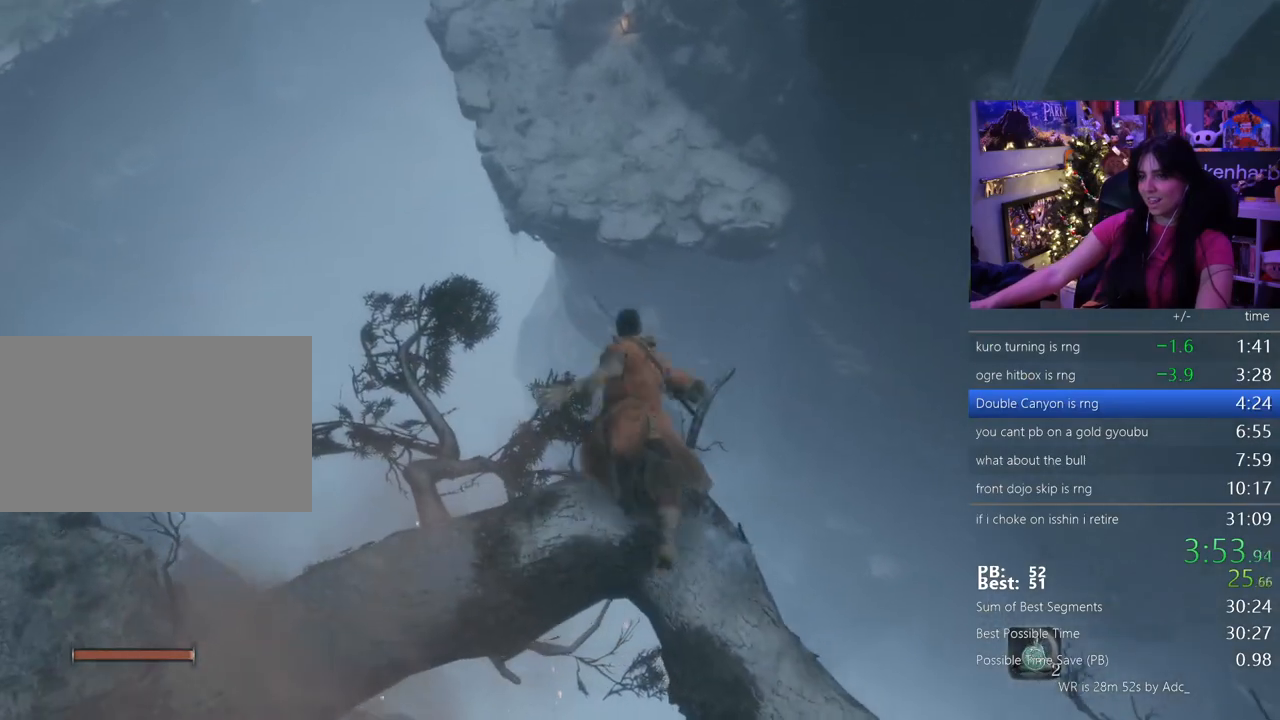
{"keys": ["shift", "w"], "mouse": [], "events": [[33, "space", "down"], [117, "space", "up"]]}
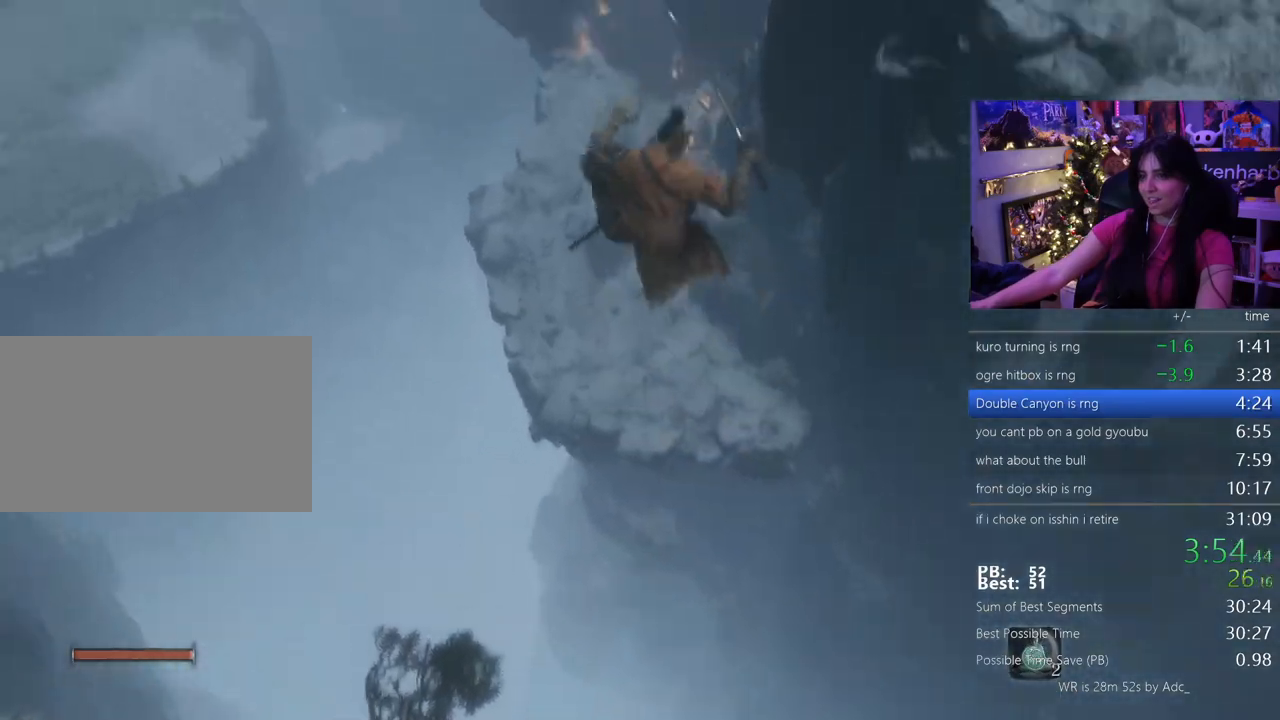
{"keys": ["shift", "w"], "mouse": [], "events": []}
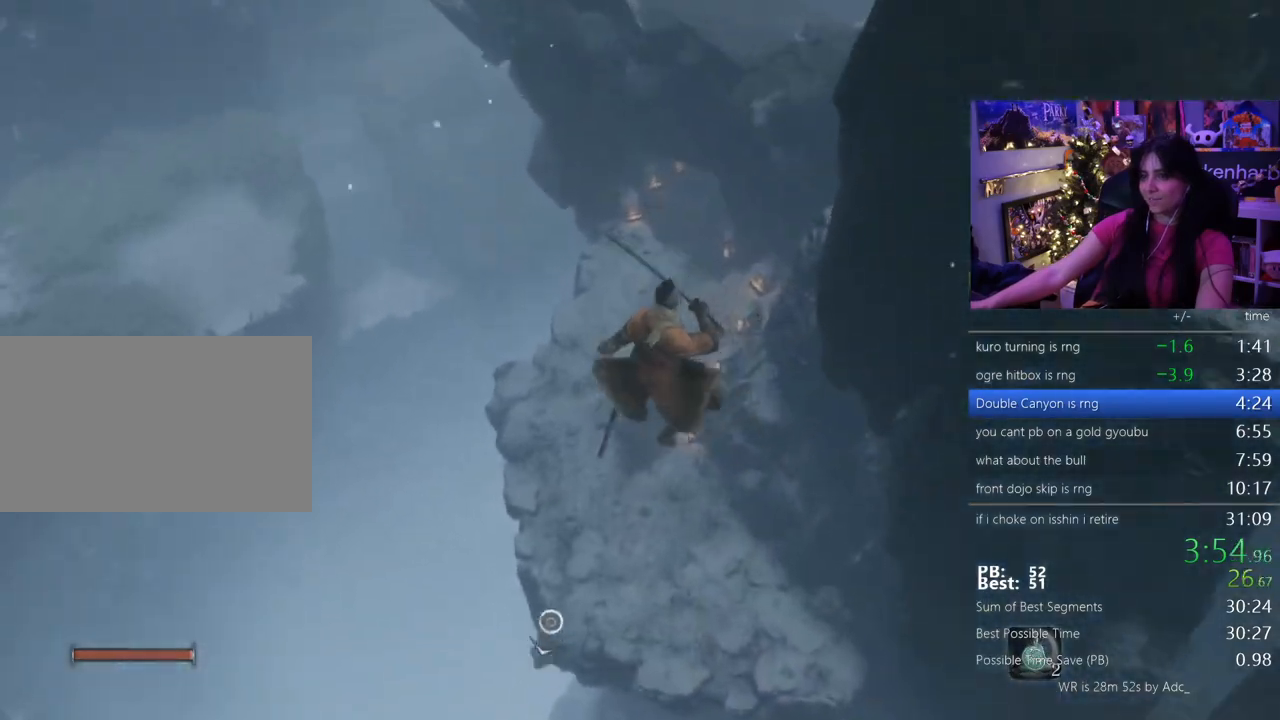
{"keys": ["shift", "w"], "mouse": [], "events": []}
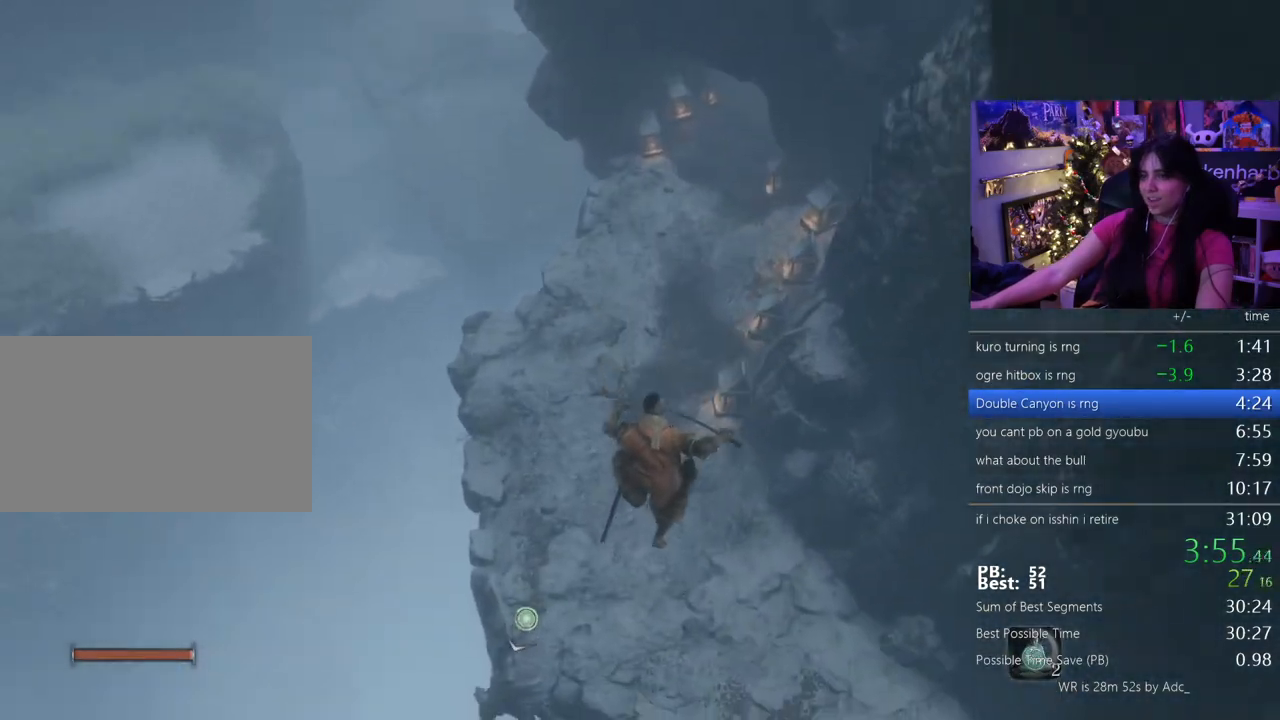
{"keys": ["shift", "w"], "mouse": [], "events": []}
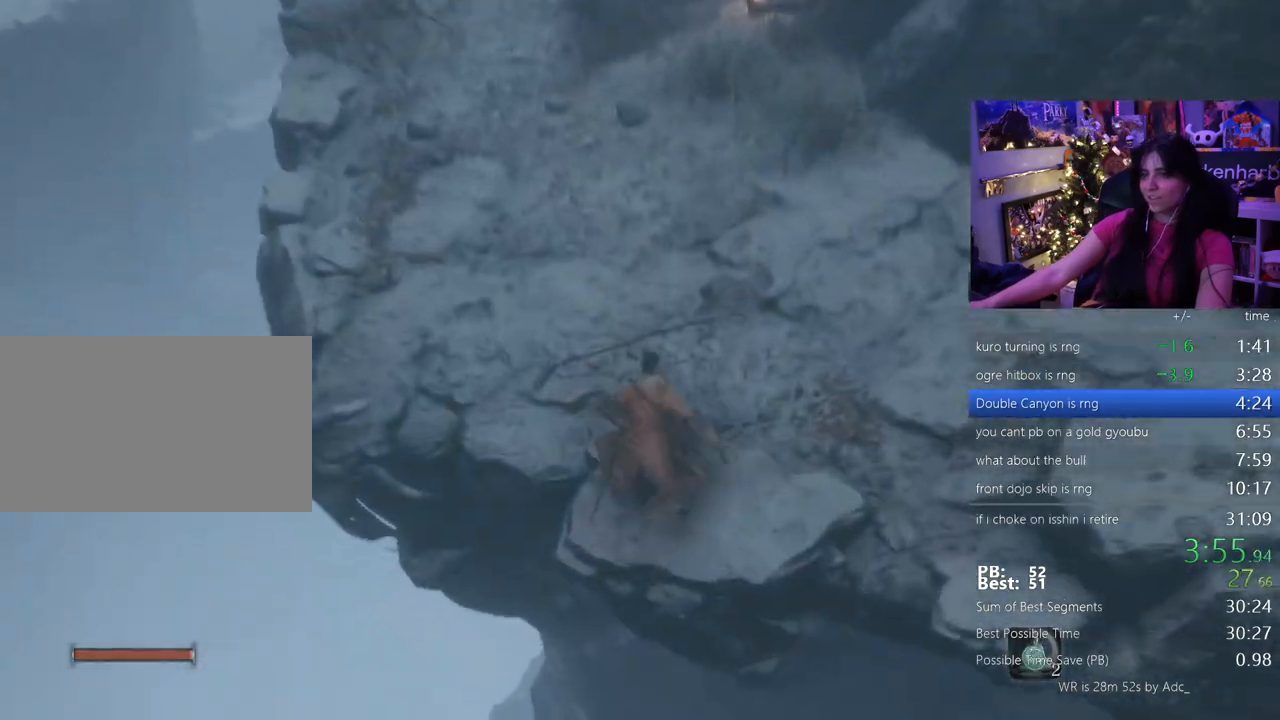
{"keys": ["shift", "w"], "mouse": [], "events": []}
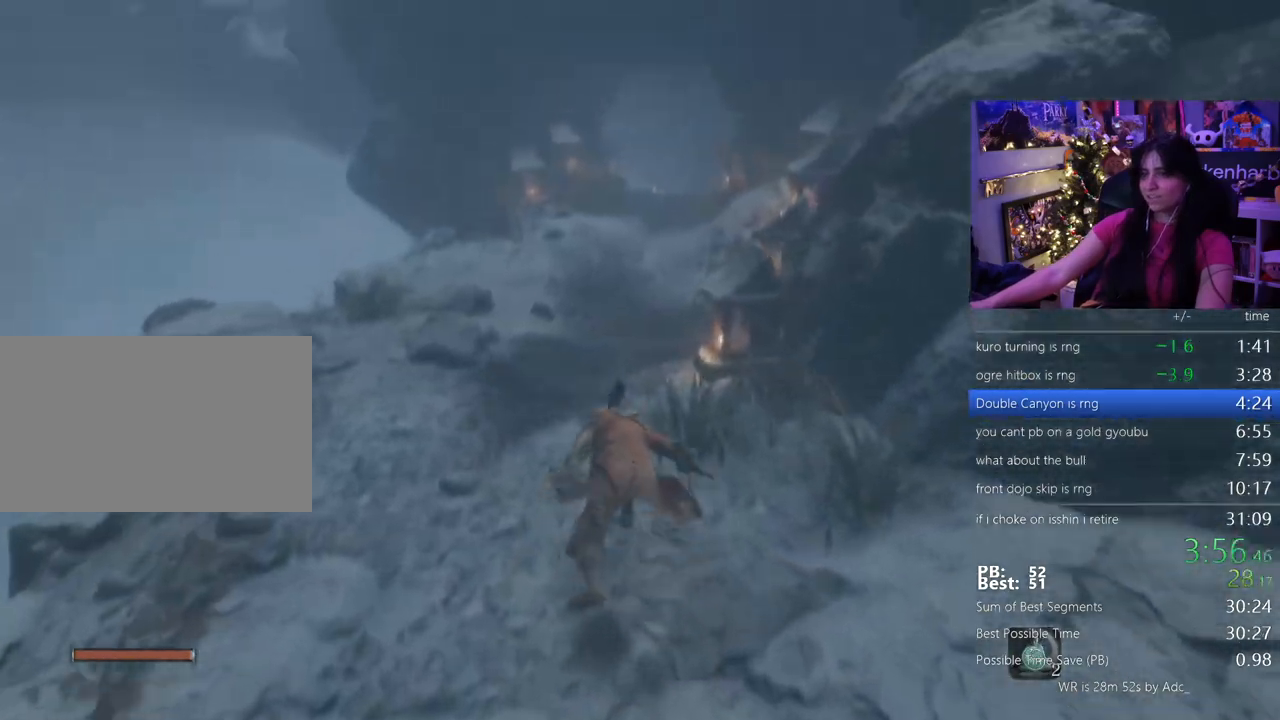
{"keys": ["shift", "w"], "mouse": [], "events": []}
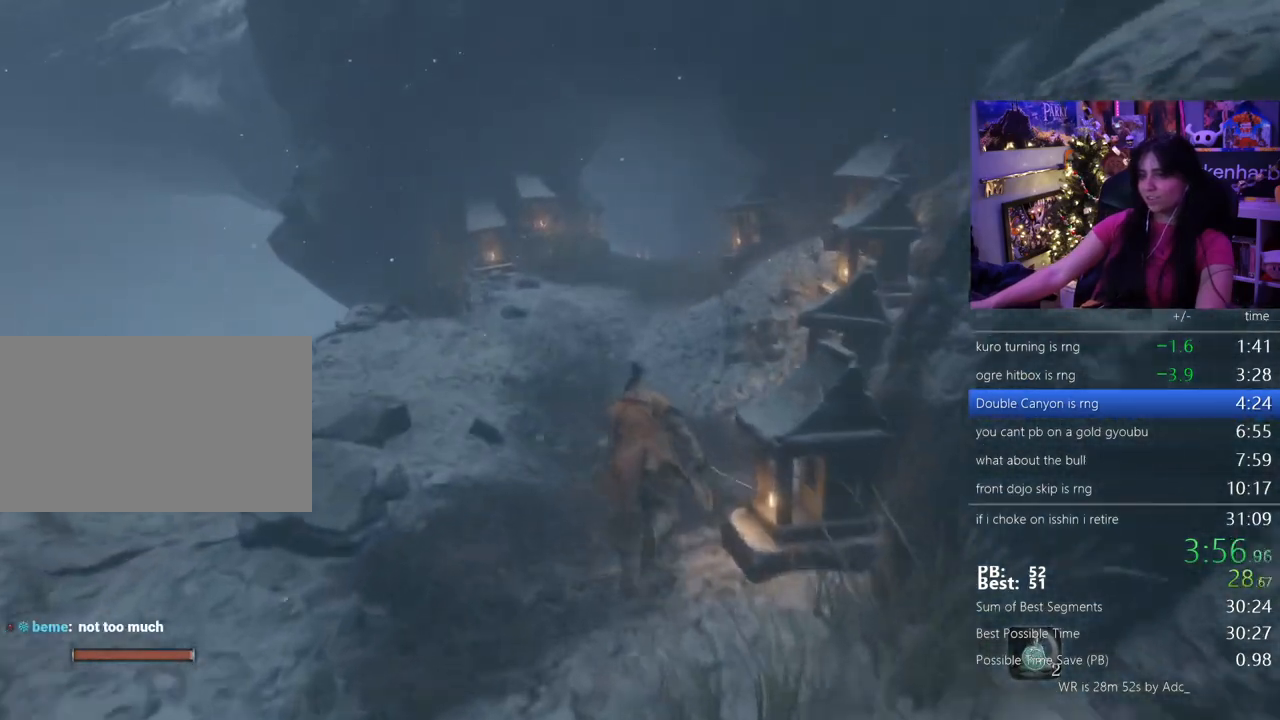
{"keys": ["shift", "w"], "mouse": [], "events": []}
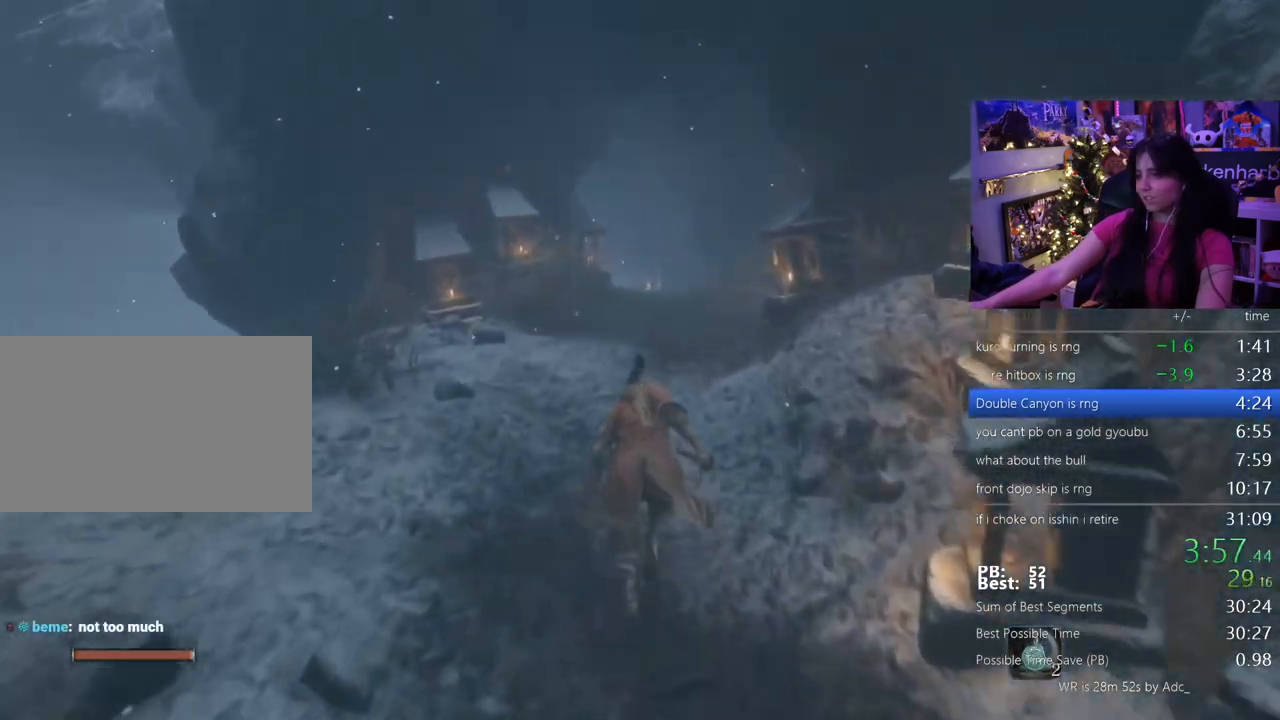
{"keys": ["shift", "w"], "mouse": [], "events": []}
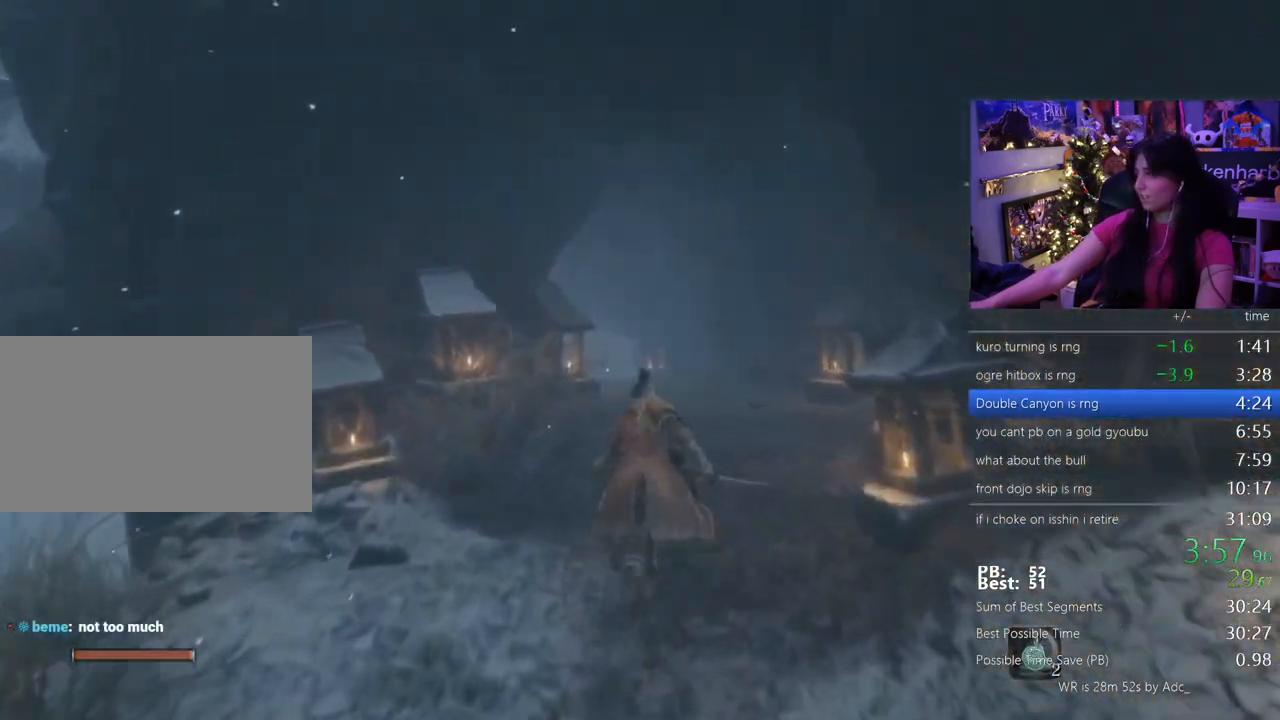
{"keys": ["shift", "w"], "mouse": [], "events": []}
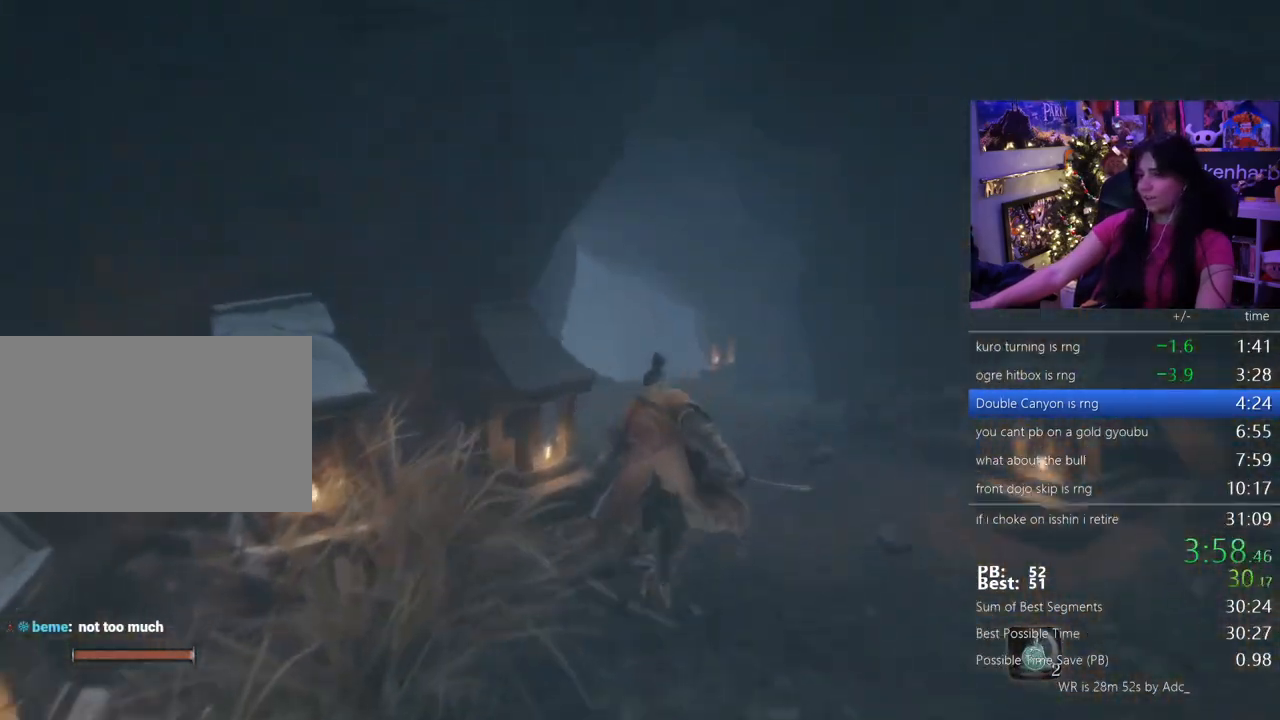
{"keys": ["shift", "w"], "mouse": [], "events": []}
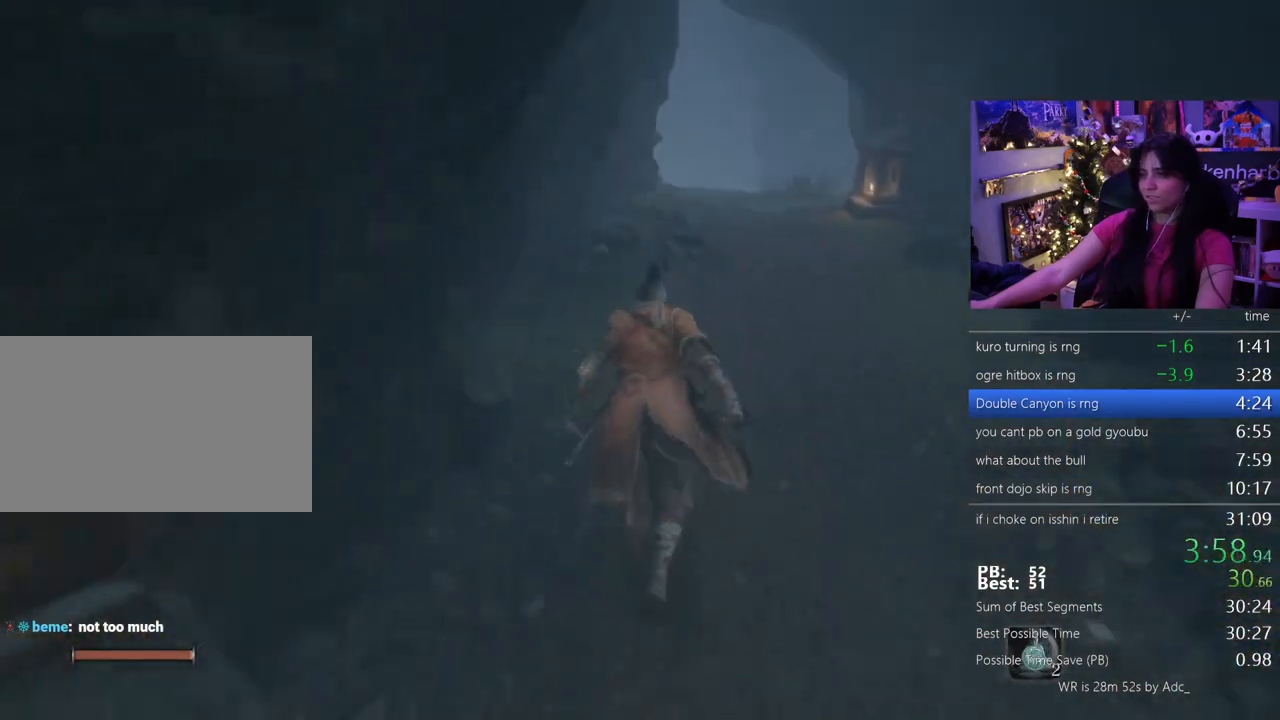
{"keys": ["shift", "w"], "mouse": [], "events": []}
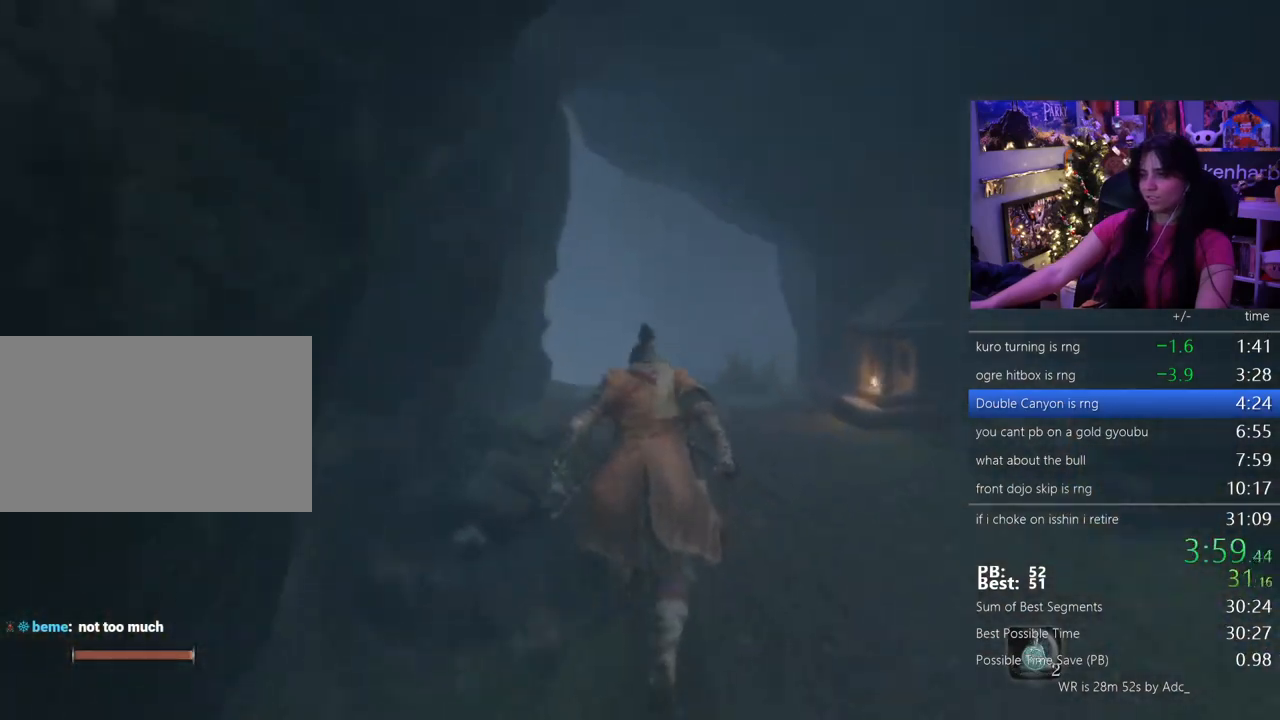
{"keys": ["shift", "w"], "mouse": [], "events": []}
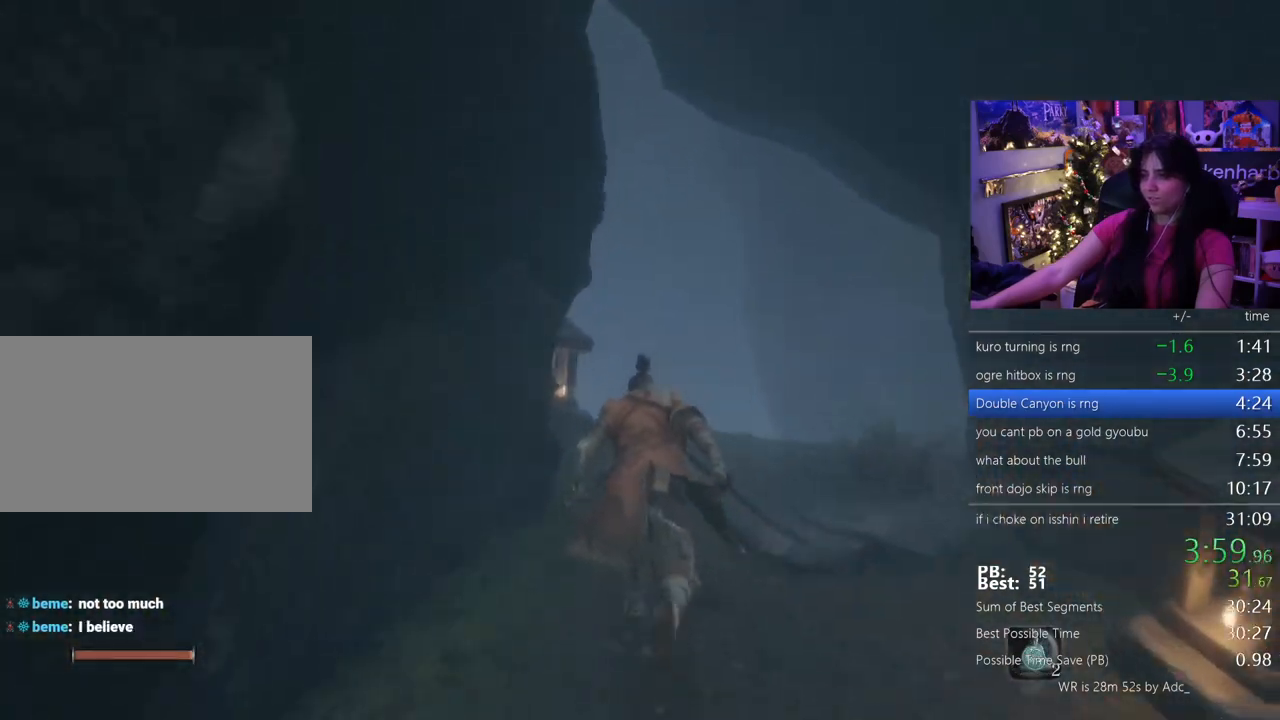
{"keys": ["shift", "w"], "mouse": [], "events": []}
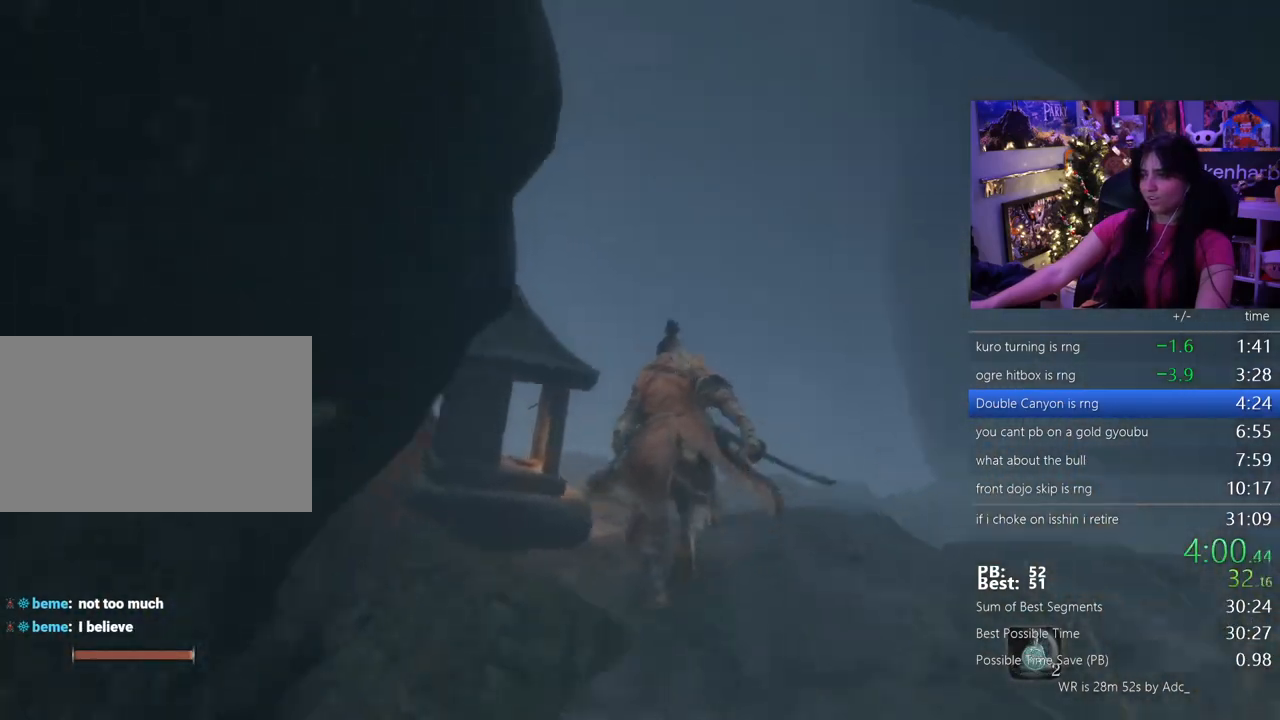
{"keys": ["shift", "w"], "mouse": [], "events": []}
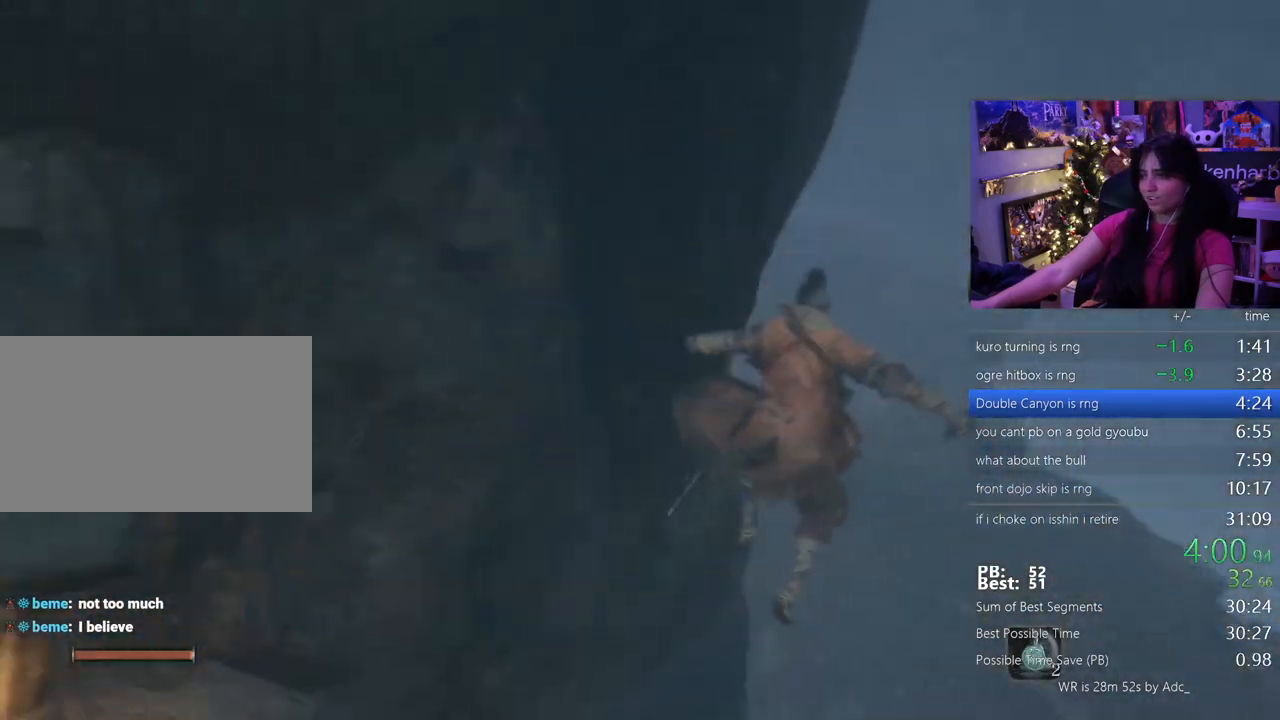
{"keys": ["shift", "w"], "mouse": [], "events": []}
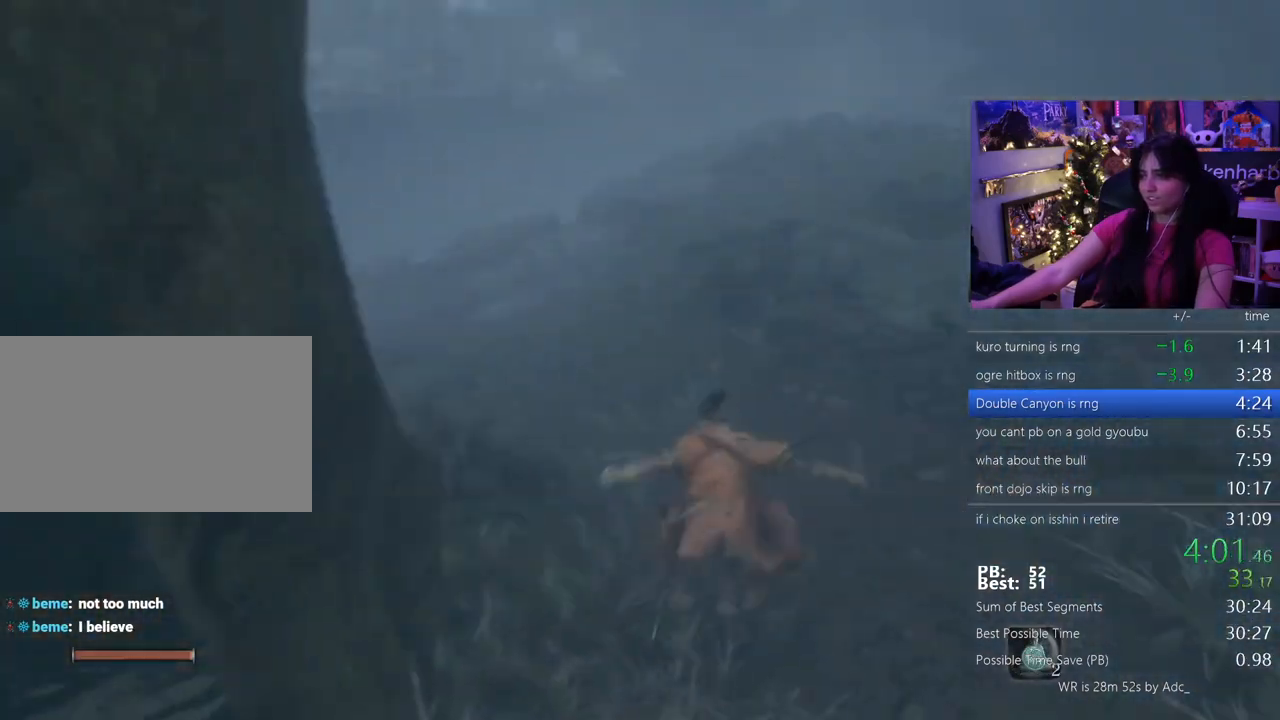
{"keys": ["shift", "w"], "mouse": [], "events": []}
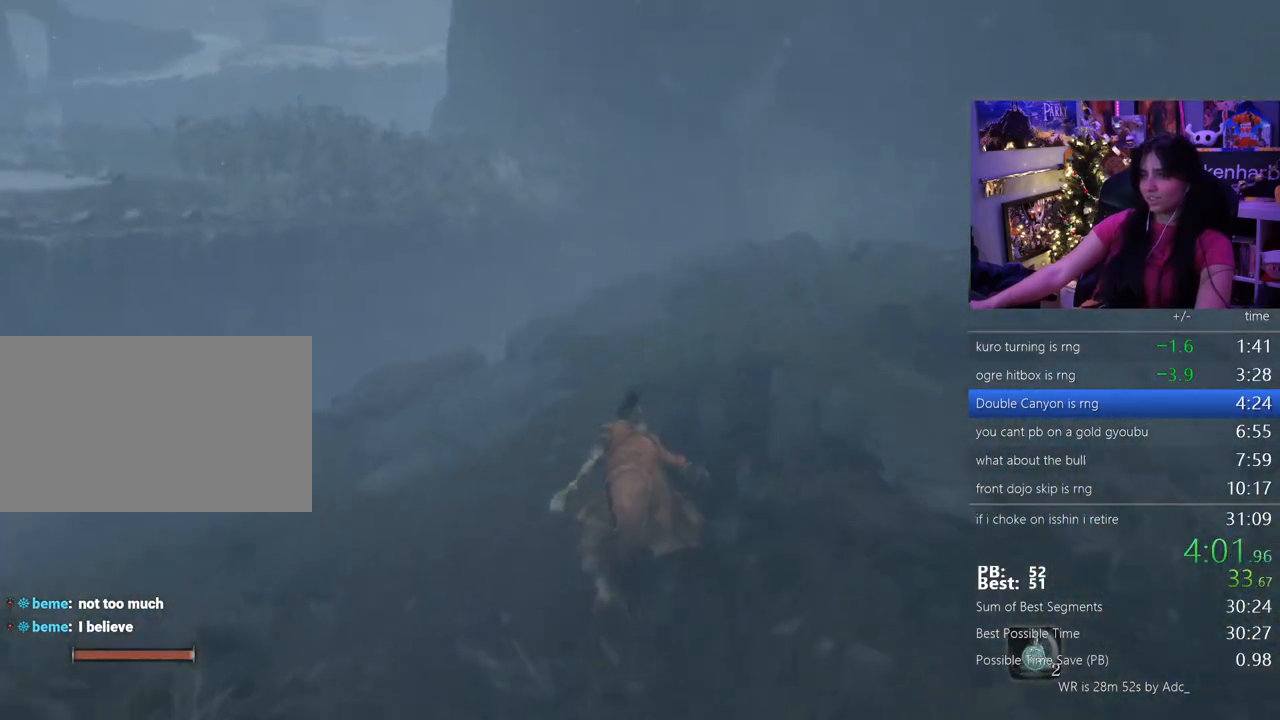
{"keys": ["shift", "w"], "mouse": [], "events": []}
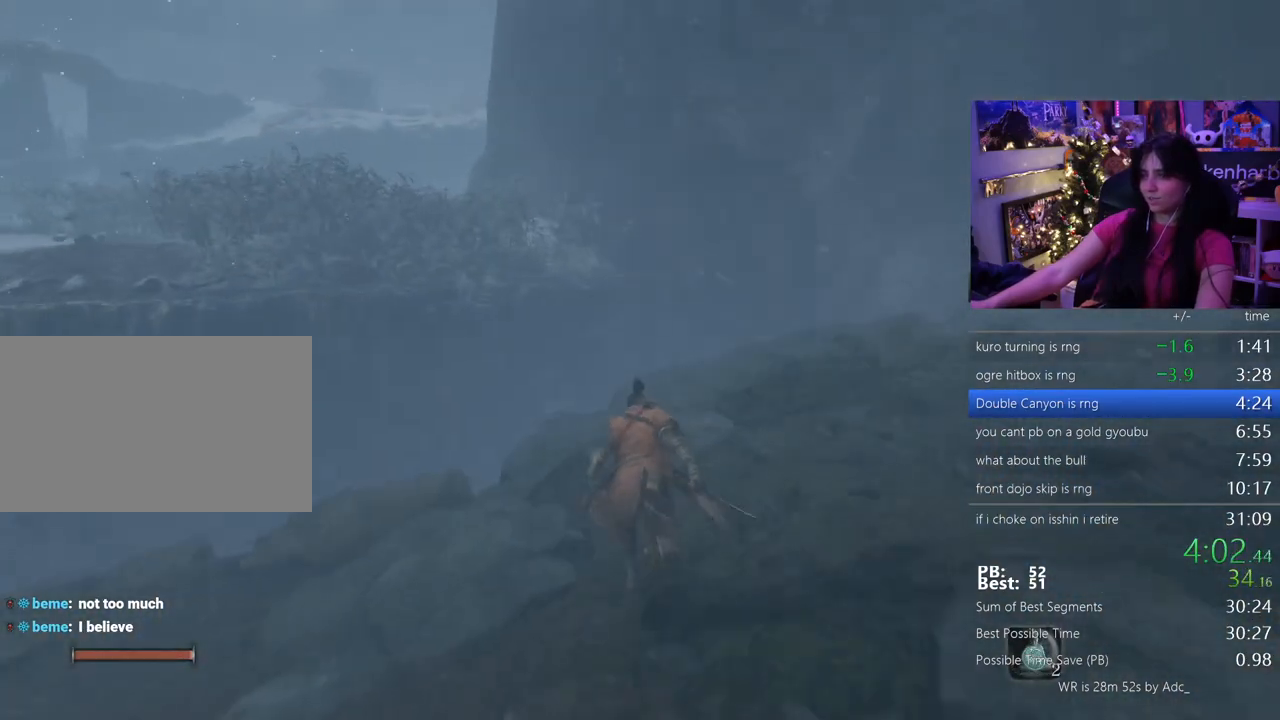
{"keys": ["shift", "space", "w"], "mouse": [], "events": [[483, "space", "down"]]}
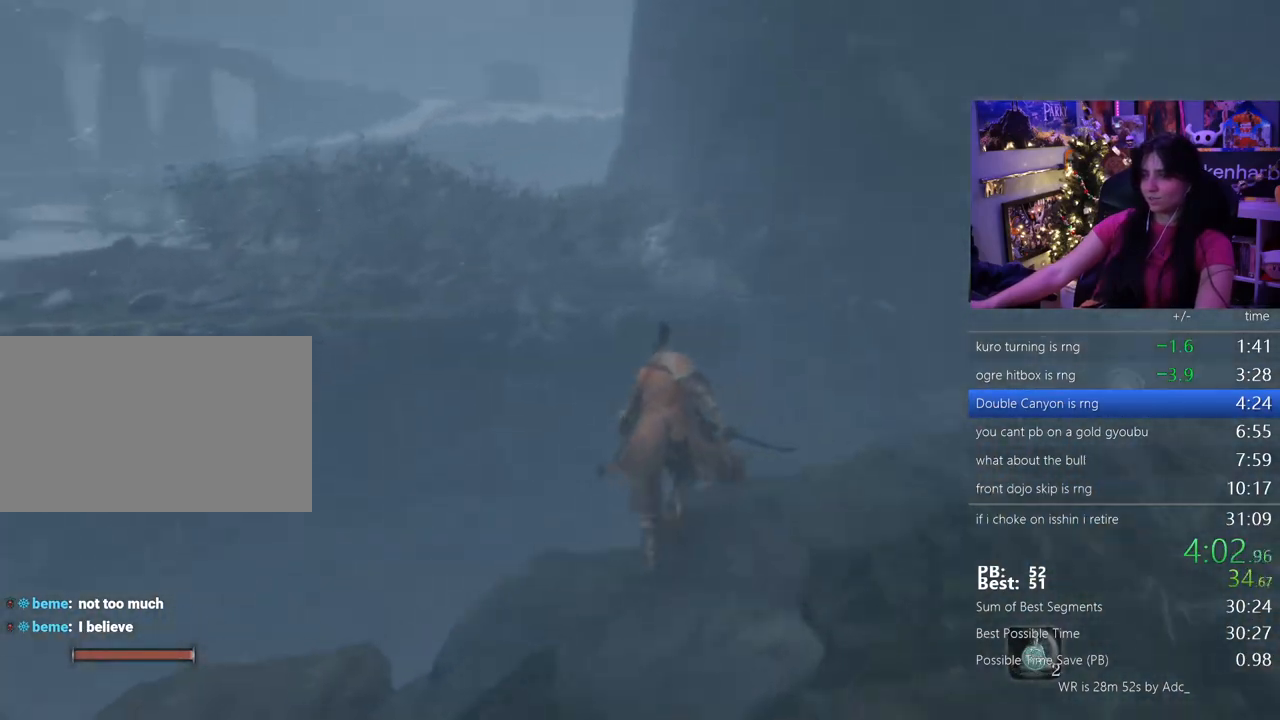
{"keys": ["shift", "w"], "mouse": [], "events": [[83, "space", "up"]]}